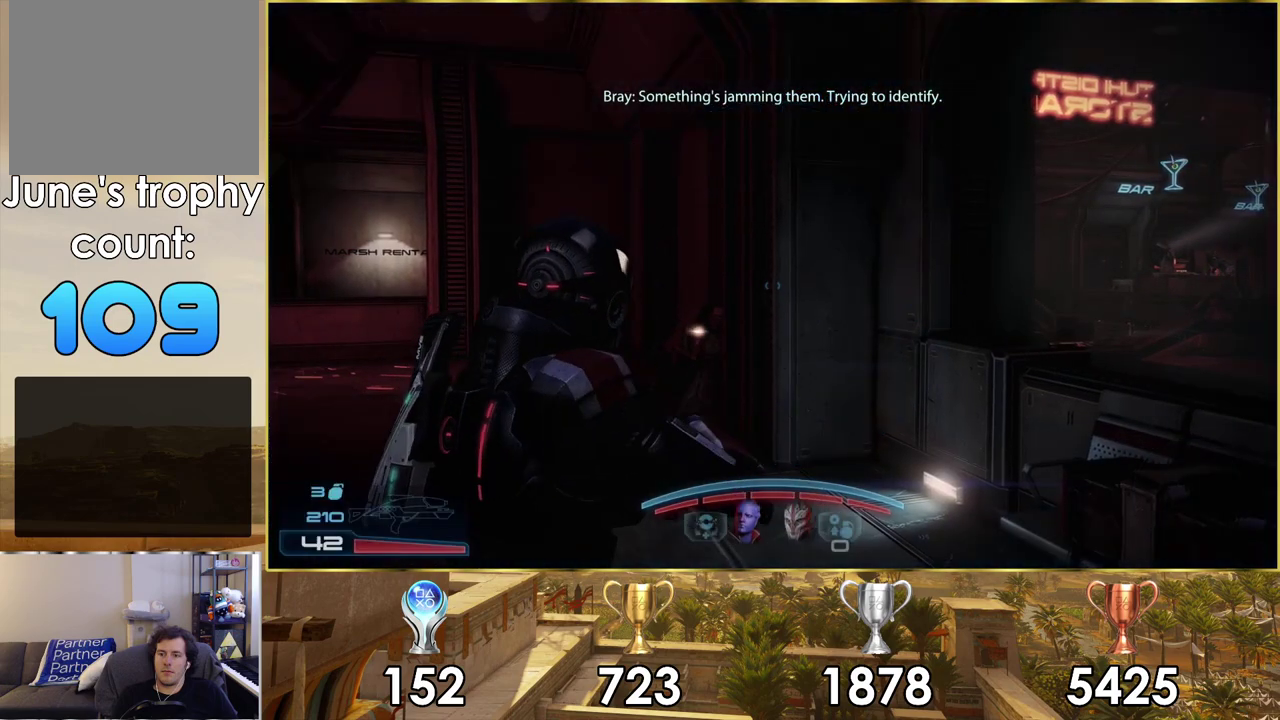
Gameplay with a controller (PlayStation layout); each line is a JSON object with the inputs held at the frame after it (dt_ms = milliseconds from this image to that frame). "events" lists button and stick changes between this image and that frame as [ms after this image, input, new state], when the widget could be followed in between. Not read: L1 R1.
{"dt_ms": 700, "buttons": [], "left_stick": "up-right", "right_stick": "center"}
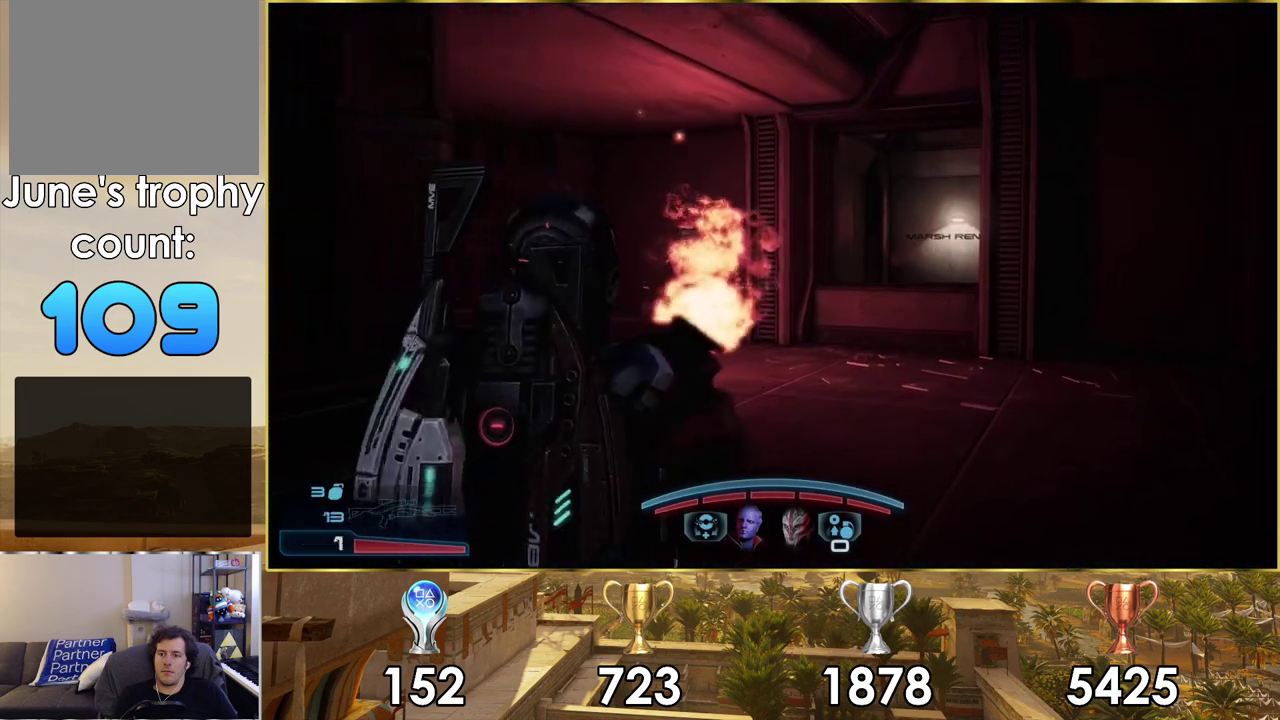
{"dt_ms": 300, "buttons": [], "left_stick": "up-right", "right_stick": "center"}
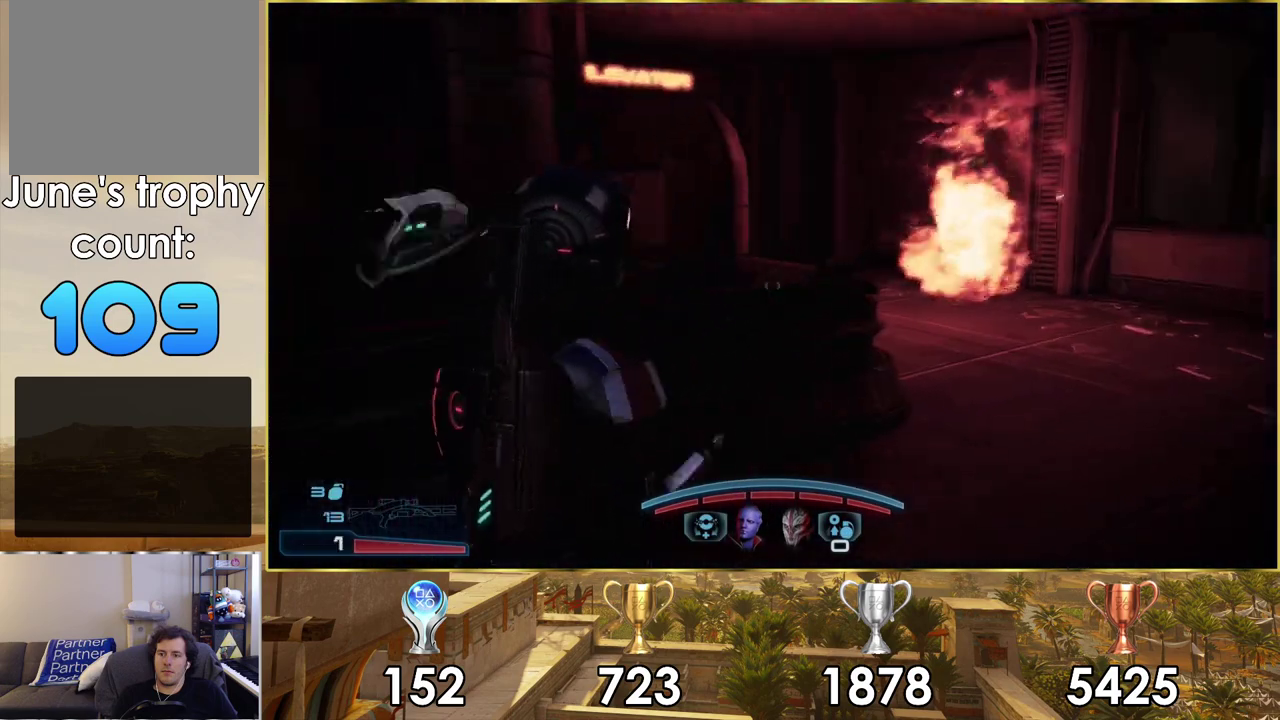
{"dt_ms": 500, "buttons": [], "left_stick": "up-right", "right_stick": "center"}
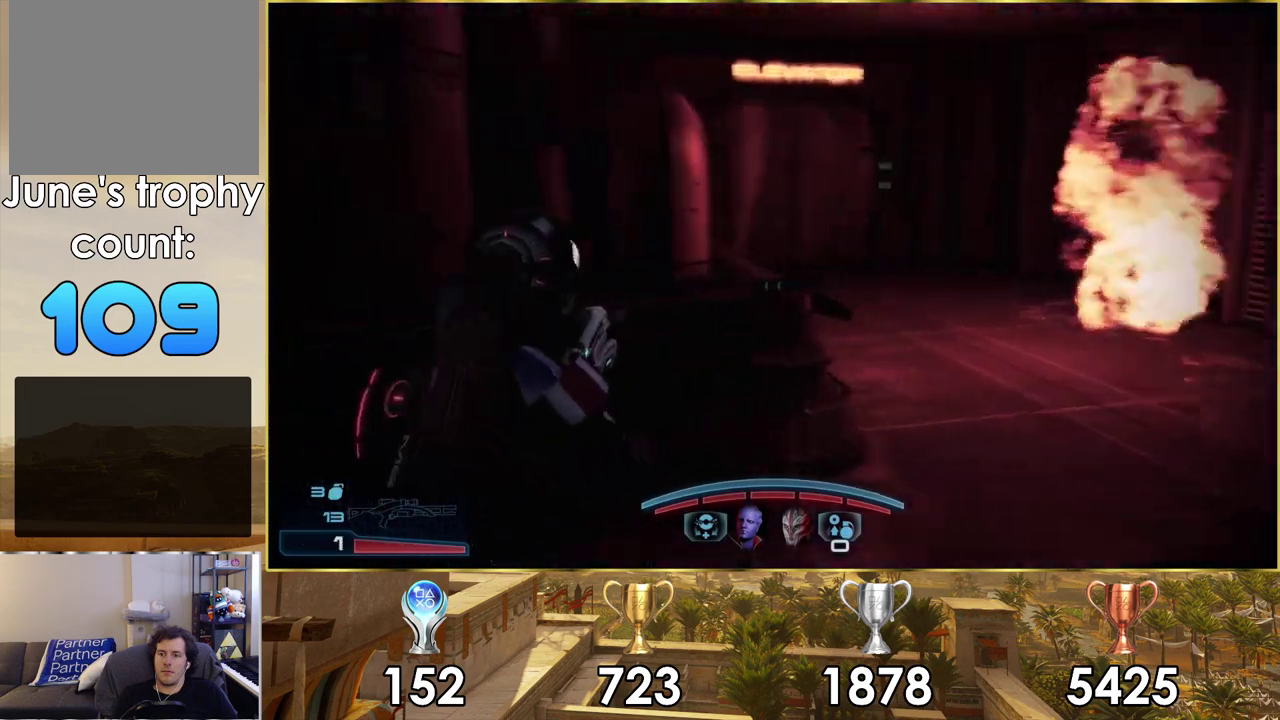
{"dt_ms": 500, "buttons": [], "left_stick": "up-right", "right_stick": "right"}
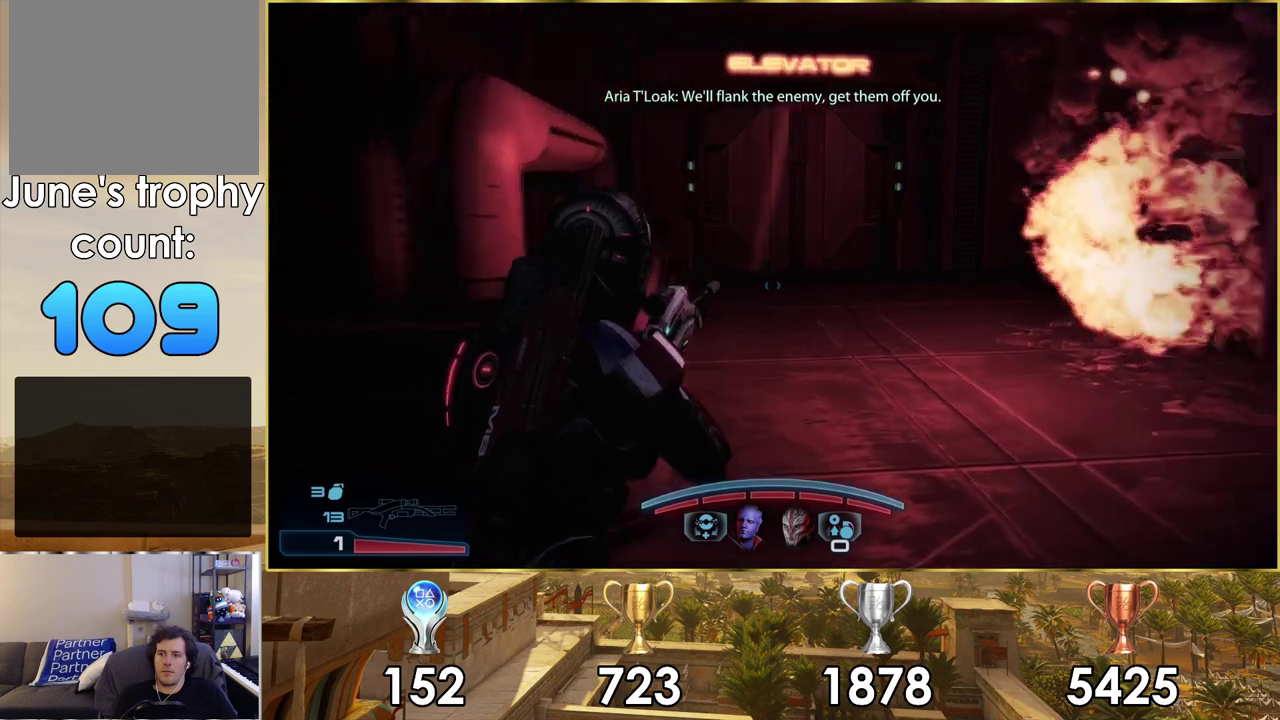
{"dt_ms": 400, "buttons": [], "left_stick": "up", "right_stick": "right"}
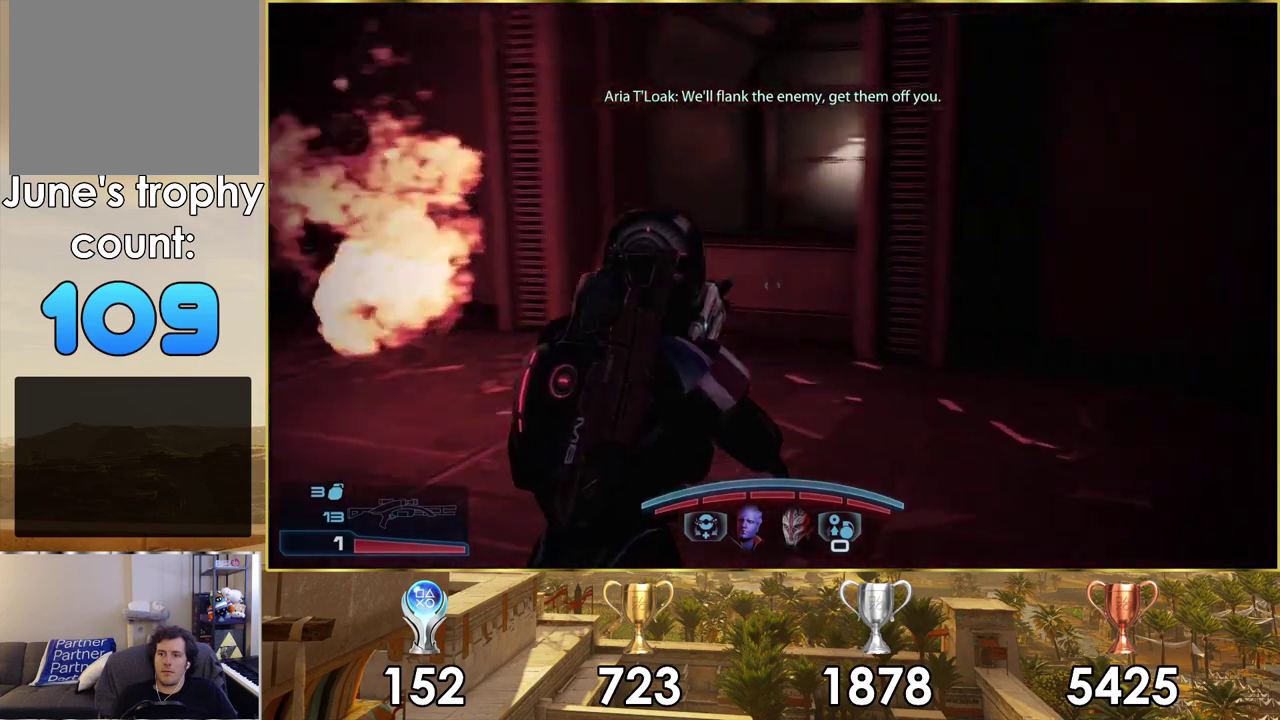
{"dt_ms": 300, "buttons": [], "left_stick": "up-left", "right_stick": "center", "events": [[133, "left_stick", "up-left"], [283, "right_stick", "center"]]}
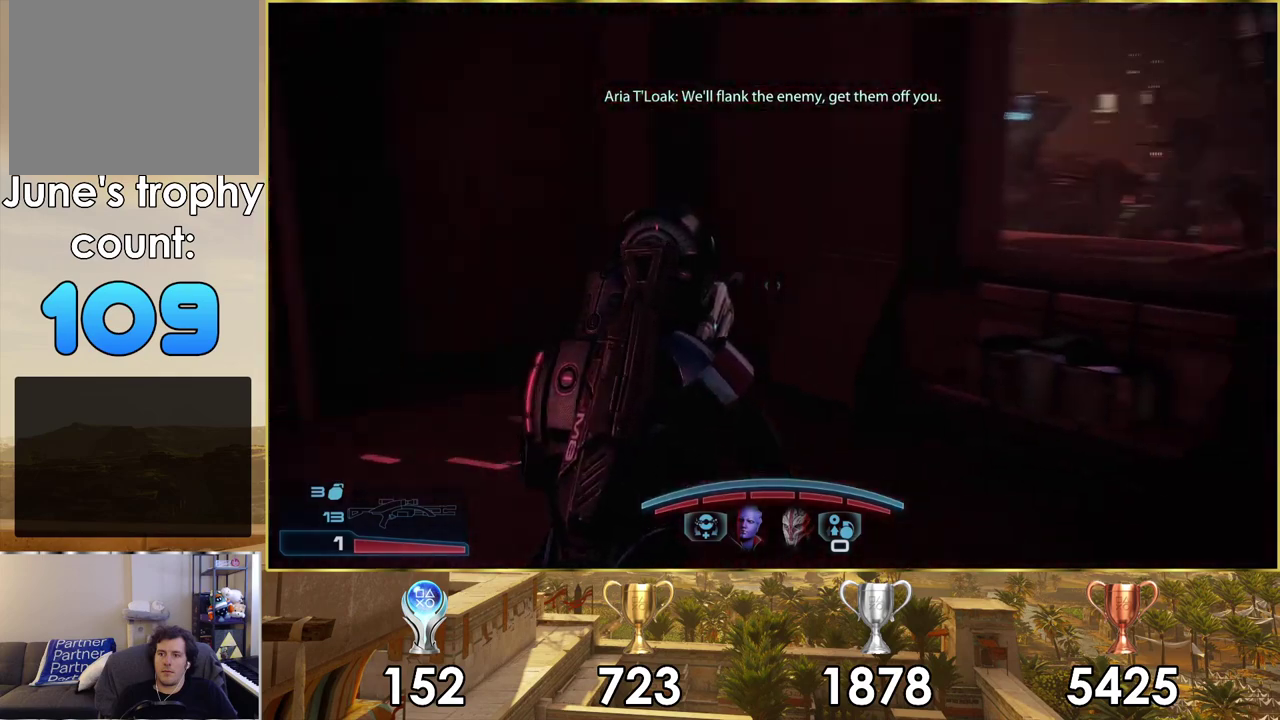
{"dt_ms": 400, "buttons": [], "left_stick": "up-right", "right_stick": "down-right", "events": [[217, "right_stick", "right"], [283, "left_stick", "up"], [367, "left_stick", "up-right"], [400, "right_stick", "down-right"]]}
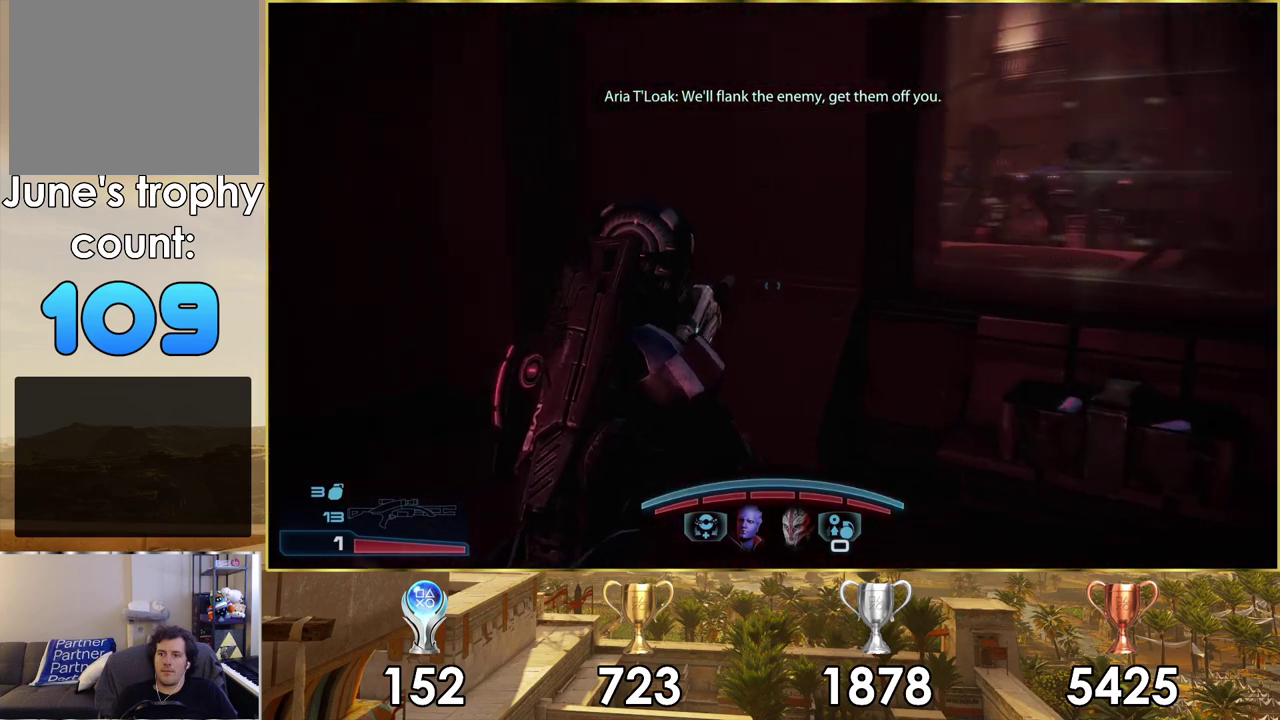
{"dt_ms": 300, "buttons": [], "left_stick": "up-right", "right_stick": "center"}
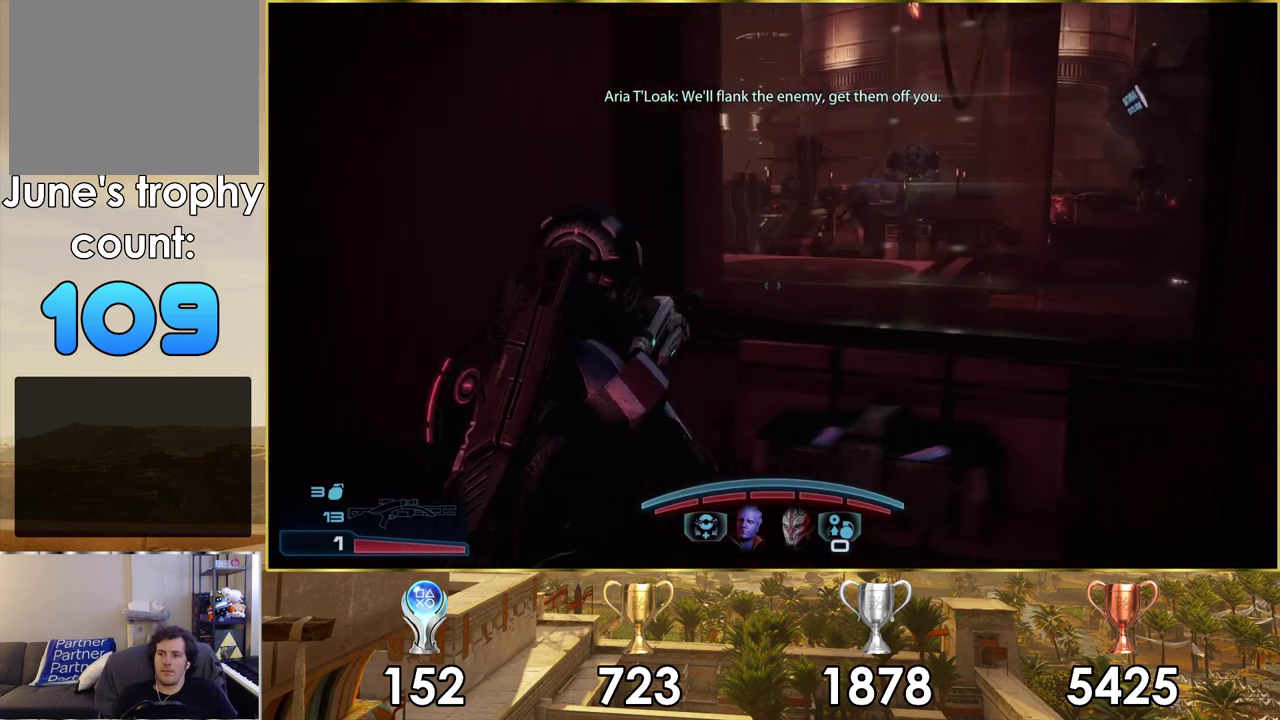
{"dt_ms": 300, "buttons": [], "left_stick": "center", "right_stick": "up-right"}
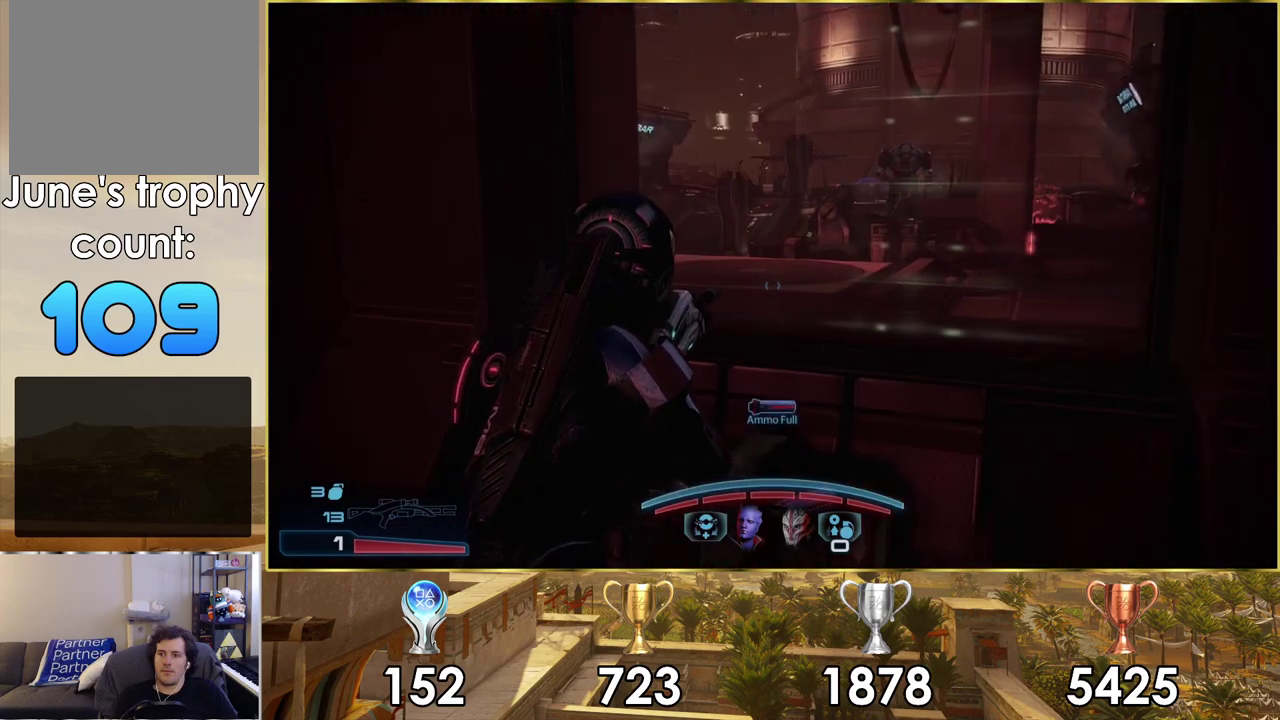
{"dt_ms": 100, "buttons": [], "left_stick": "center", "right_stick": "center", "events": [[50, "right_stick", "center"]]}
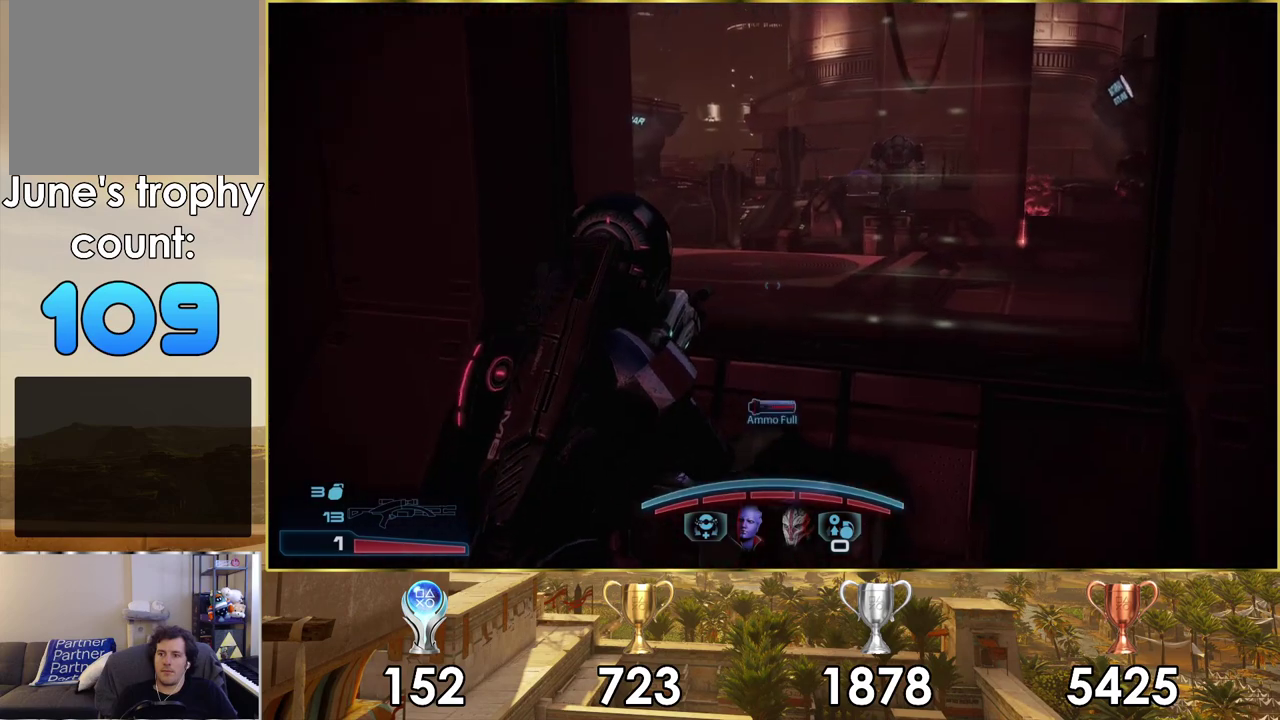
{"dt_ms": 300, "buttons": [], "left_stick": "down-left", "right_stick": "down-left", "events": [[67, "left_stick", "down"], [267, "left_stick", "down-left"], [267, "right_stick", "down-left"]]}
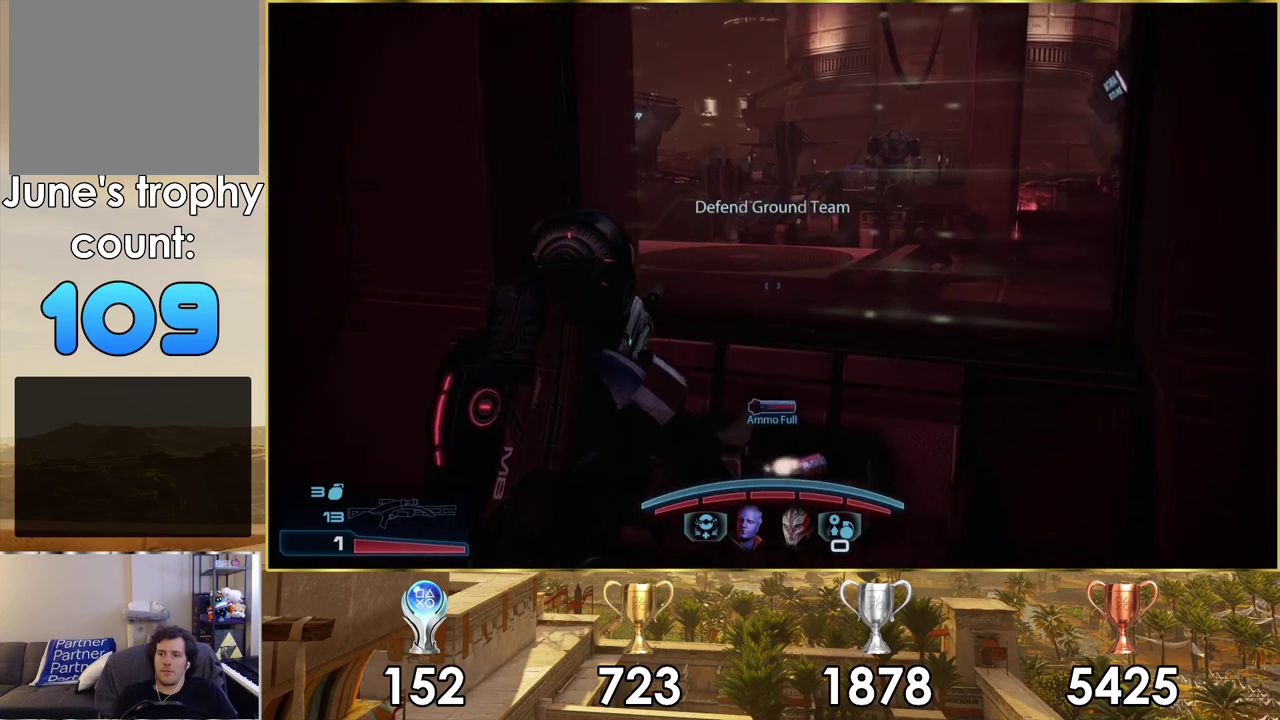
{"dt_ms": 400, "buttons": [], "left_stick": "left", "right_stick": "left", "events": [[33, "right_stick", "left"], [283, "left_stick", "left"]]}
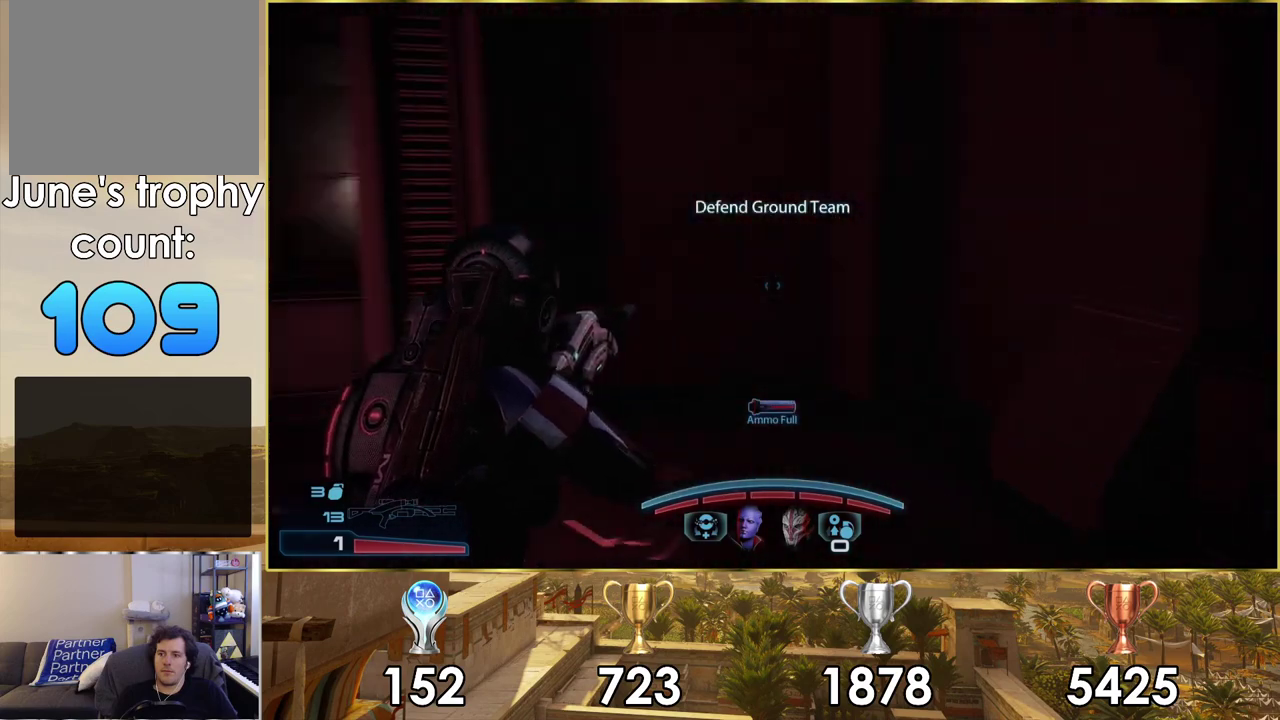
{"dt_ms": 300, "buttons": [], "left_stick": "up-left", "right_stick": "center", "events": [[17, "left_stick", "up-left"], [17, "right_stick", "center"], [117, "left_stick", "center"], [167, "left_stick", "left"], [267, "left_stick", "up-left"]]}
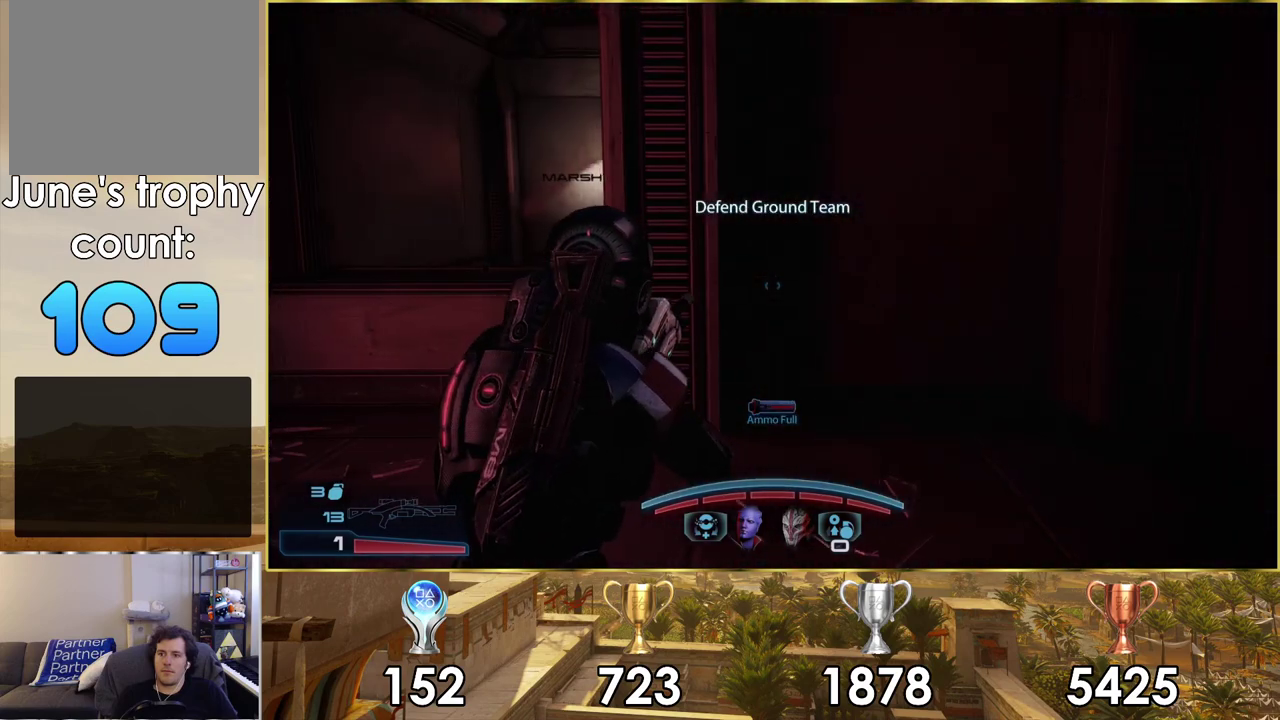
{"dt_ms": 700, "buttons": [], "left_stick": "up-left", "right_stick": "center", "events": [[183, "left_stick", "down-right"], [317, "left_stick", "up-left"]]}
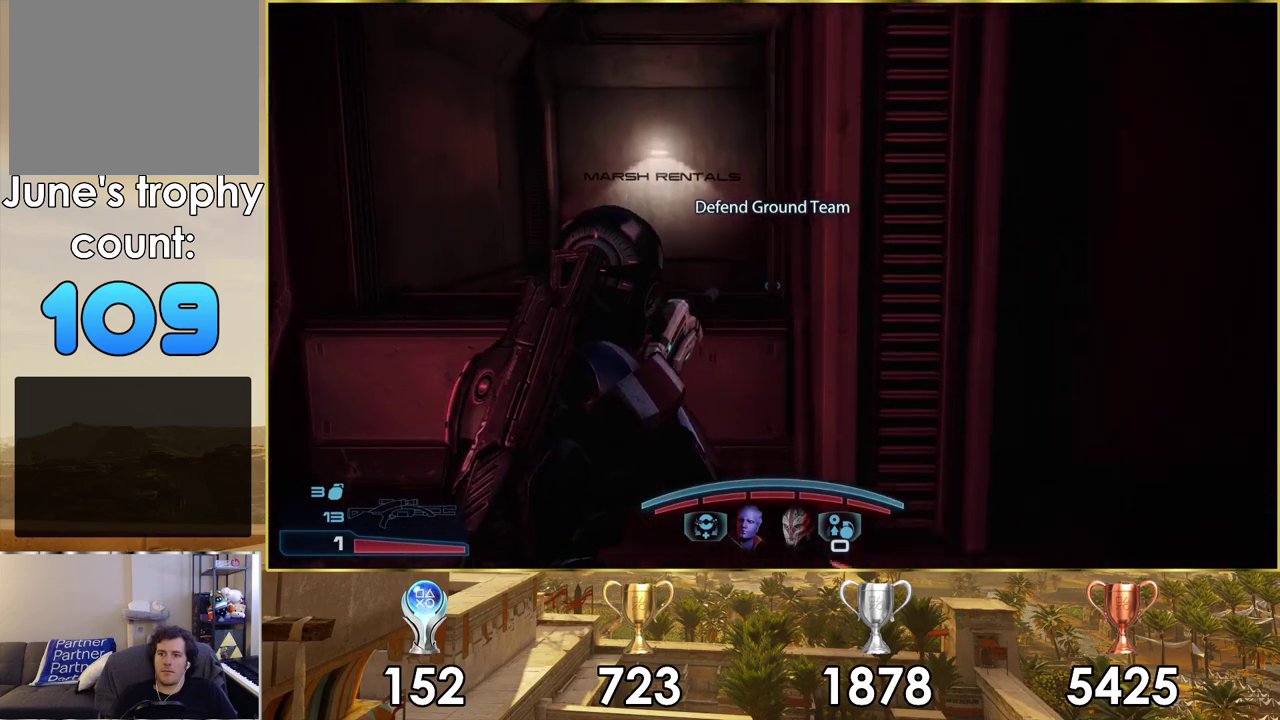
{"dt_ms": 600, "buttons": [], "left_stick": "up", "right_stick": "center", "events": [[117, "left_stick", "up"], [333, "left_stick", "up-left"], [450, "left_stick", "up"], [483, "CROSS", "down"], [567, "CROSS", "up"]]}
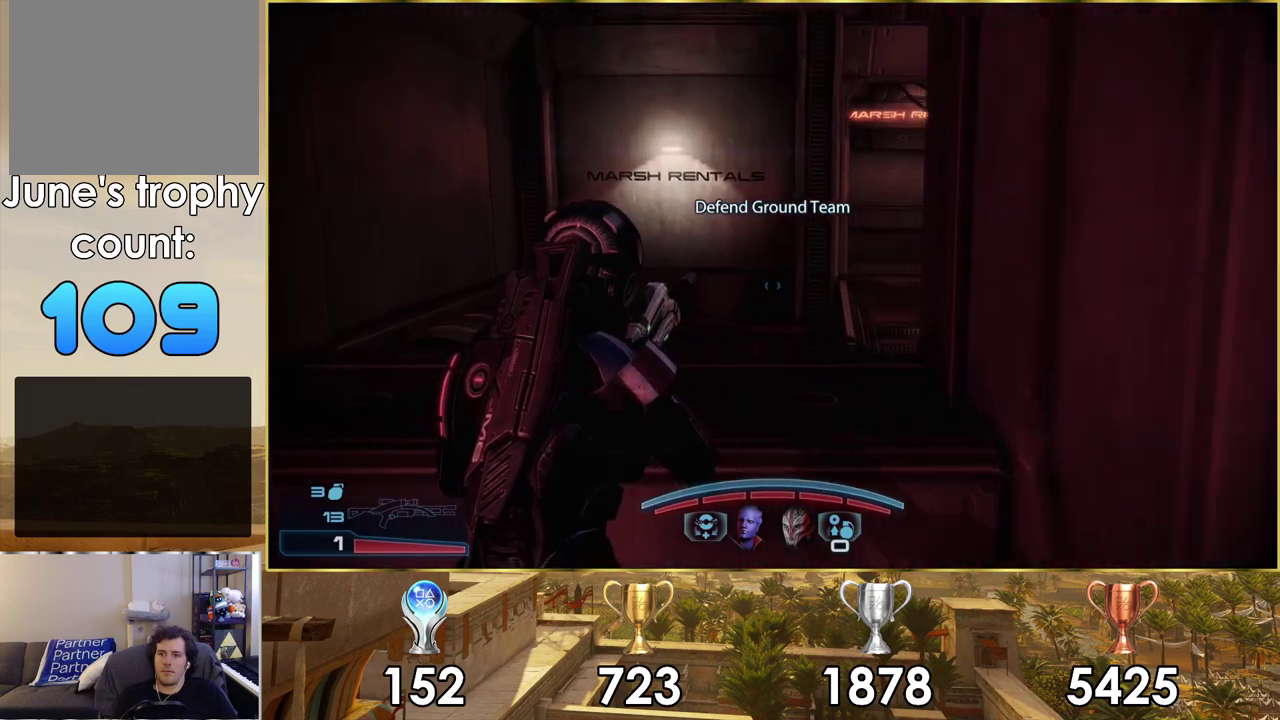
{"dt_ms": 200, "buttons": [], "left_stick": "up", "right_stick": "center", "events": [[50, "CROSS", "down"], [150, "CROSS", "up"]]}
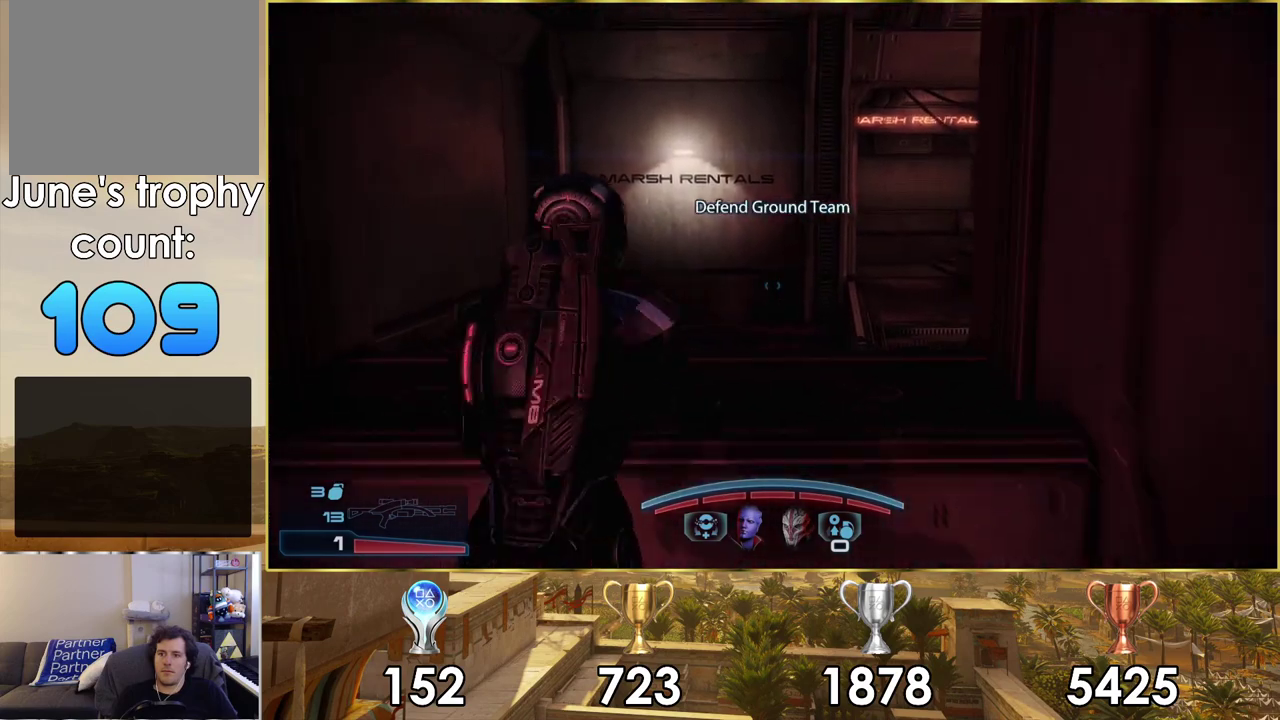
{"dt_ms": 100, "buttons": ["CROSS"], "left_stick": "up", "right_stick": "center", "events": [[17, "CROSS", "down"]]}
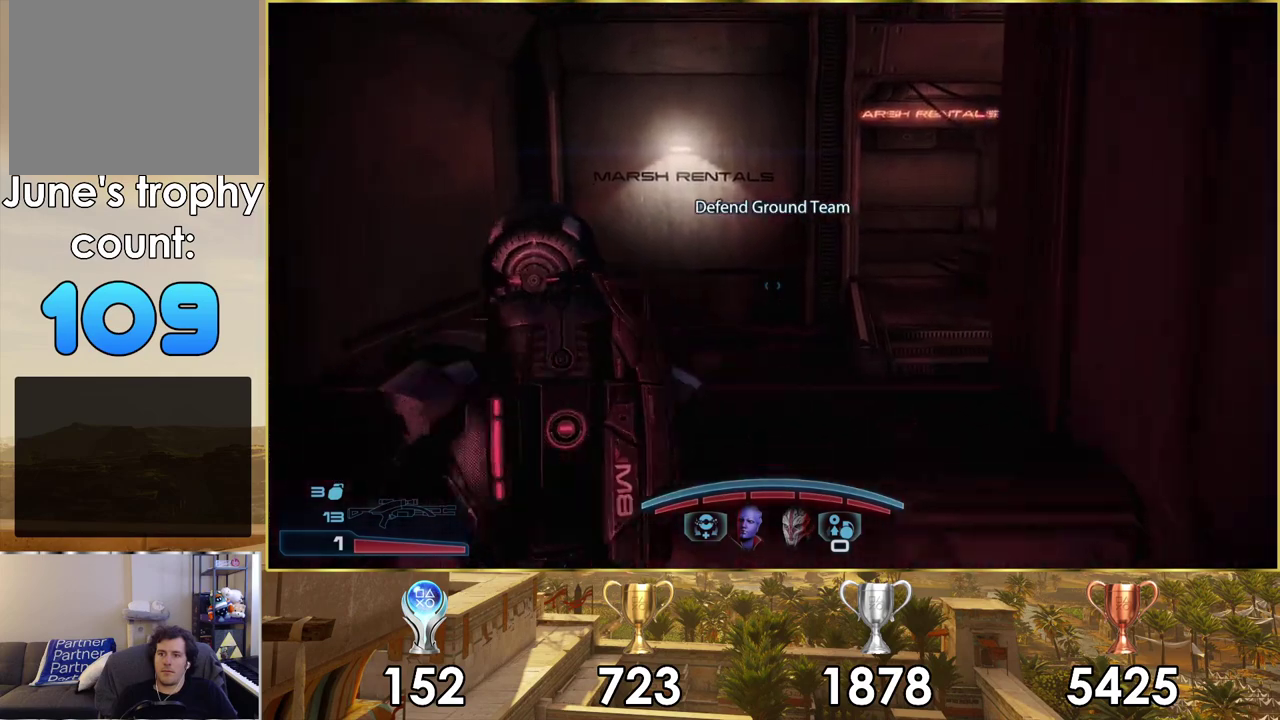
{"dt_ms": 500, "buttons": [], "left_stick": "up-left", "right_stick": "right", "events": [[17, "CROSS", "up"], [83, "CROSS", "down"], [200, "CROSS", "up"], [467, "right_stick", "right"], [483, "left_stick", "up-left"]]}
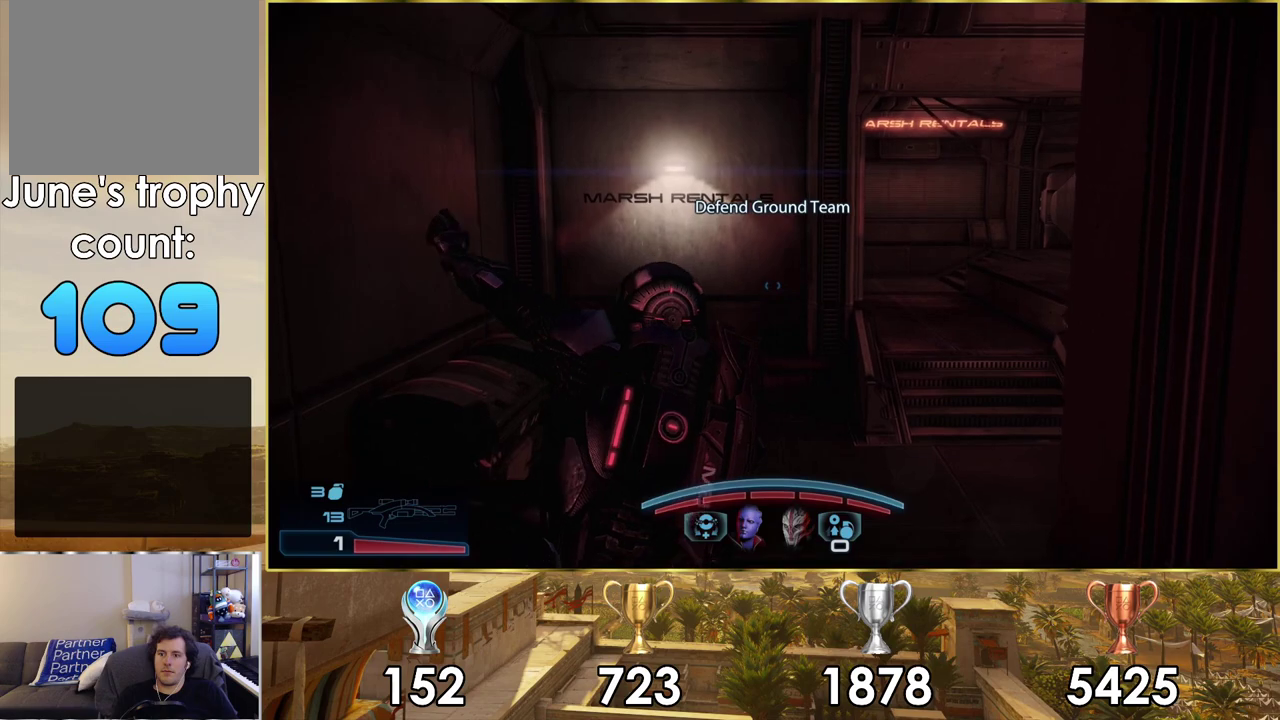
{"dt_ms": 600, "buttons": [], "left_stick": "up-left", "right_stick": "down-right", "events": [[233, "right_stick", "center"], [317, "left_stick", "down-right"], [483, "left_stick", "up-left"], [567, "right_stick", "down-right"]]}
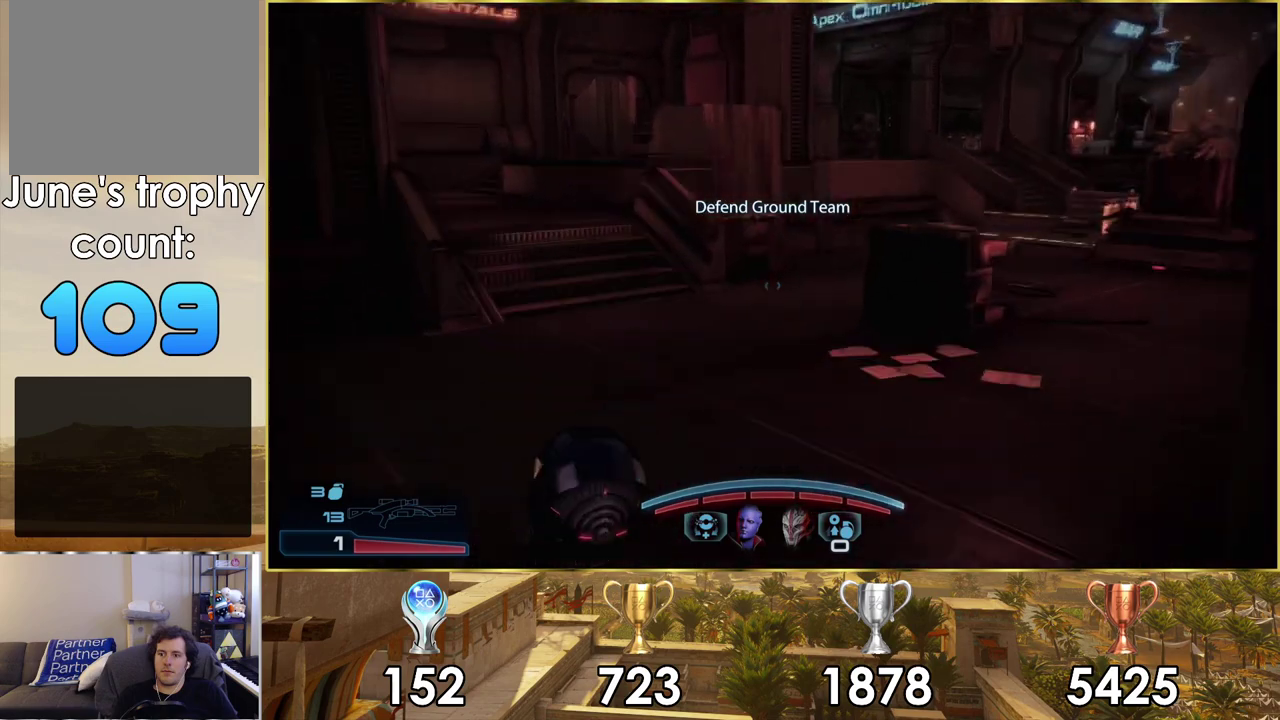
{"dt_ms": 500, "buttons": [], "left_stick": "up", "right_stick": "down-right", "events": [[383, "left_stick", "up"]]}
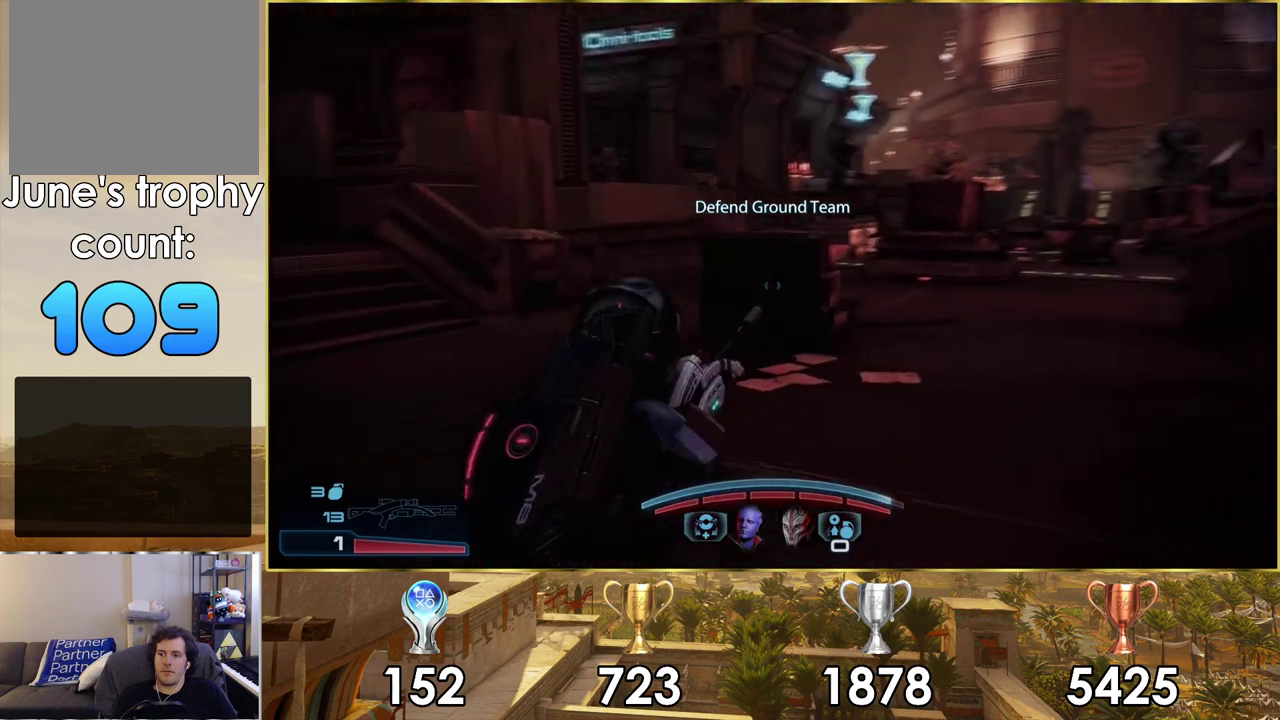
{"dt_ms": 300, "buttons": [], "left_stick": "up-right", "right_stick": "down-right", "events": [[250, "left_stick", "up-right"]]}
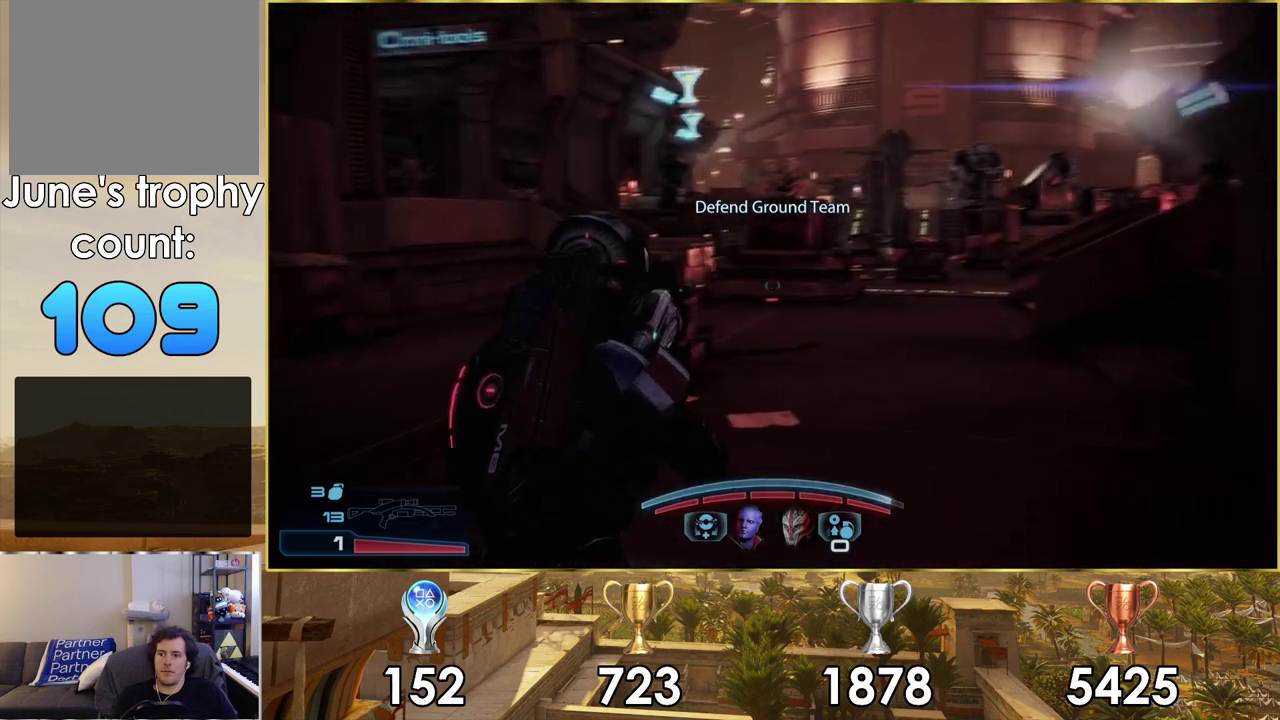
{"dt_ms": 800, "buttons": [], "left_stick": "up", "right_stick": "down", "events": [[183, "left_stick", "up"], [767, "right_stick", "down"]]}
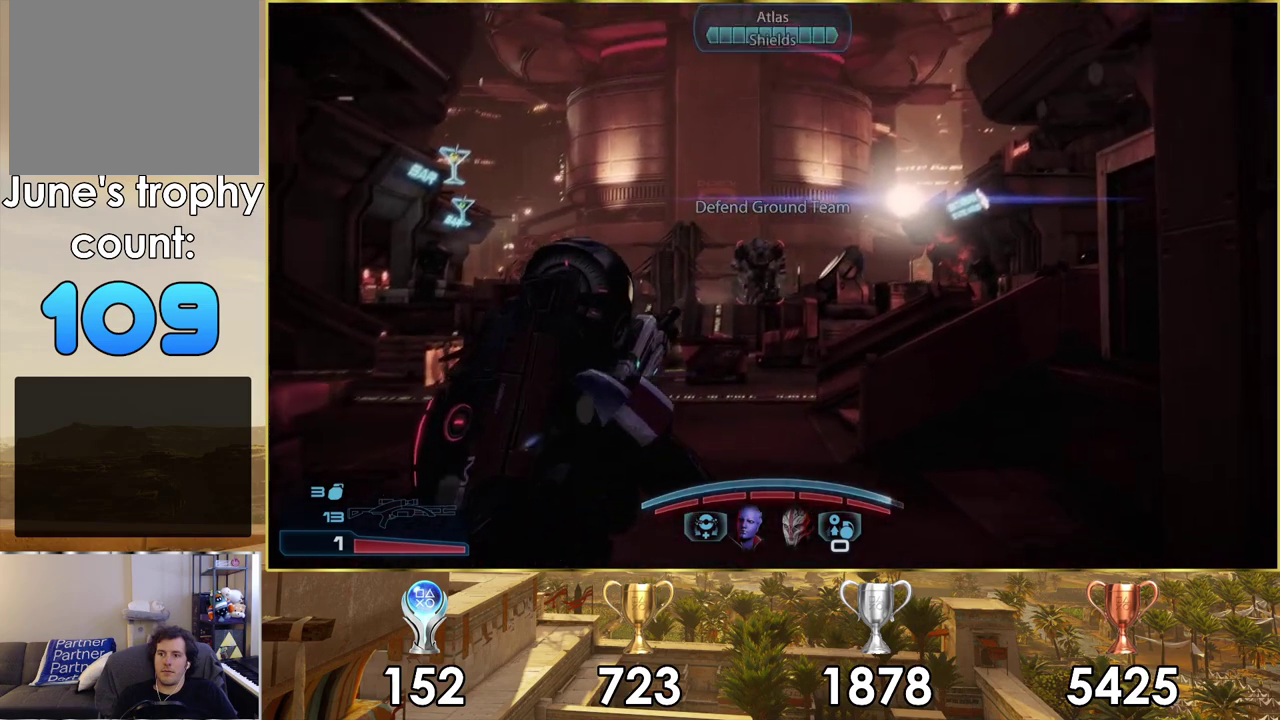
{"dt_ms": 400, "buttons": [], "left_stick": "up-left", "right_stick": "center", "events": [[17, "right_stick", "center"], [117, "left_stick", "up-left"]]}
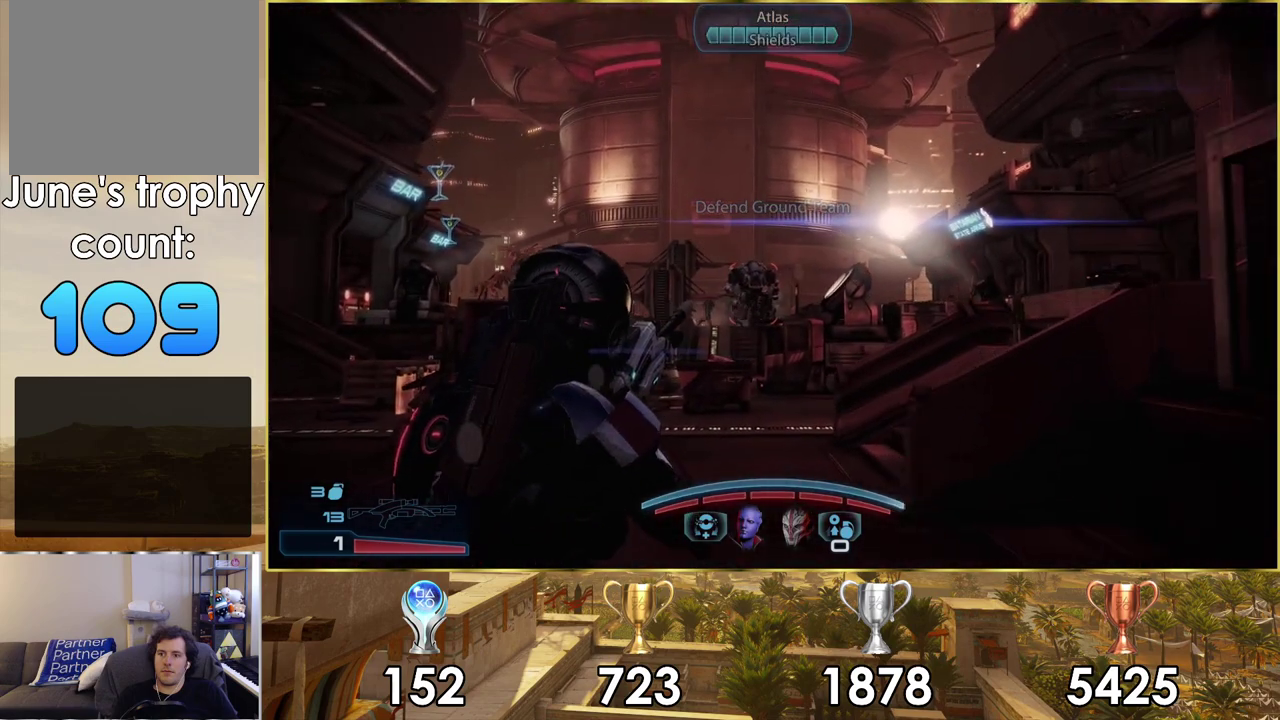
{"dt_ms": 500, "buttons": [], "left_stick": "up", "right_stick": "center", "events": [[50, "left_stick", "up"], [350, "right_stick", "down-left"], [400, "right_stick", "left"], [483, "right_stick", "center"]]}
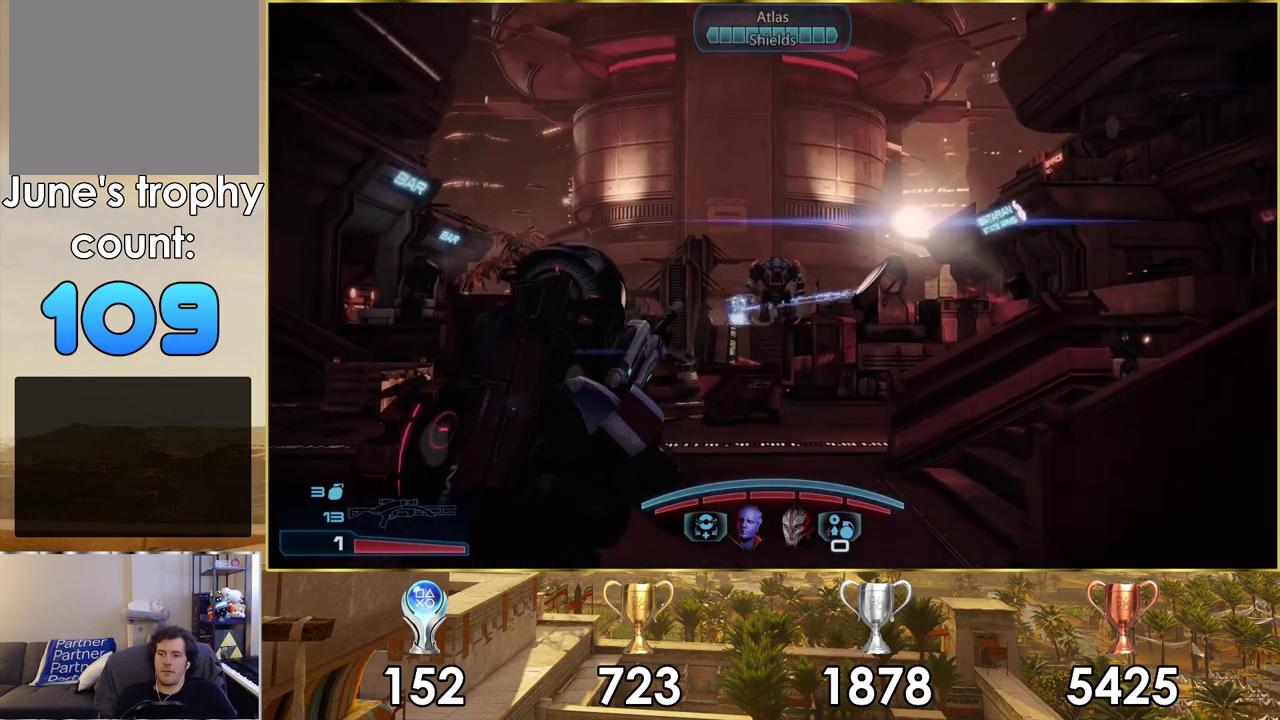
{"dt_ms": 400, "buttons": [], "left_stick": "center", "right_stick": "center", "events": [[400, "left_stick", "center"]]}
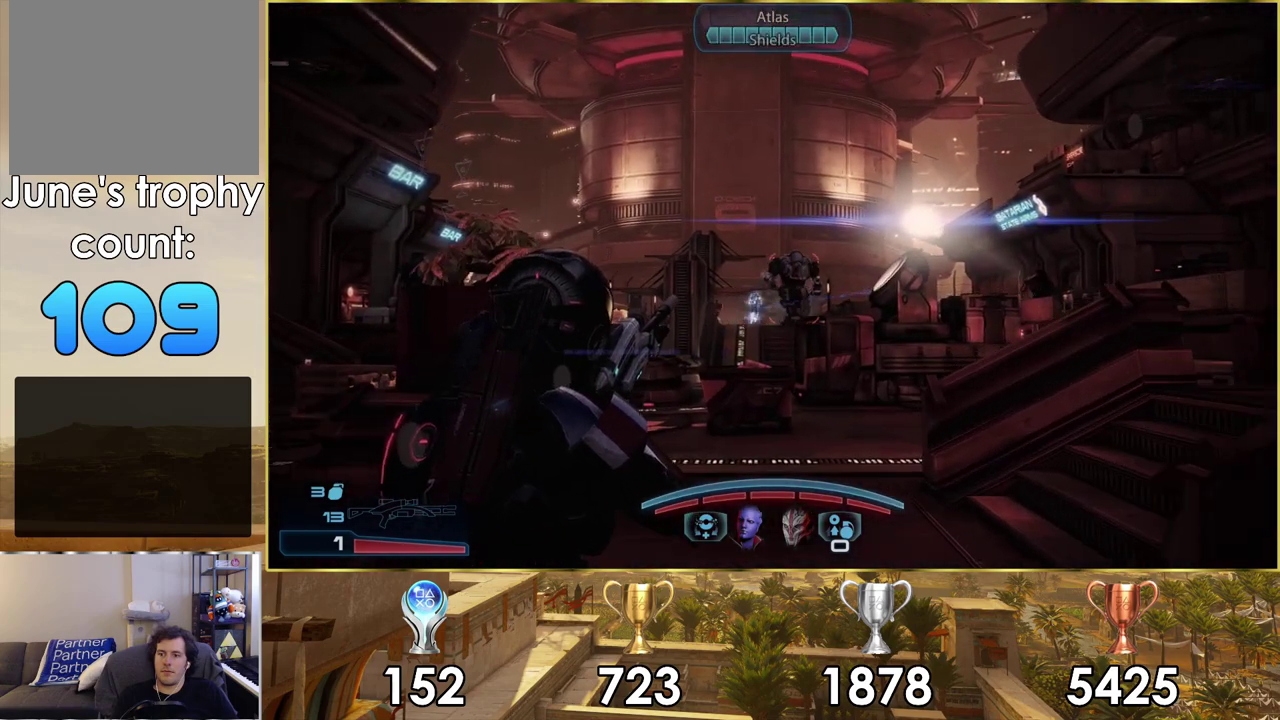
{"dt_ms": 400, "buttons": [], "left_stick": "down-right", "right_stick": "center", "events": [[250, "left_stick", "down-right"]]}
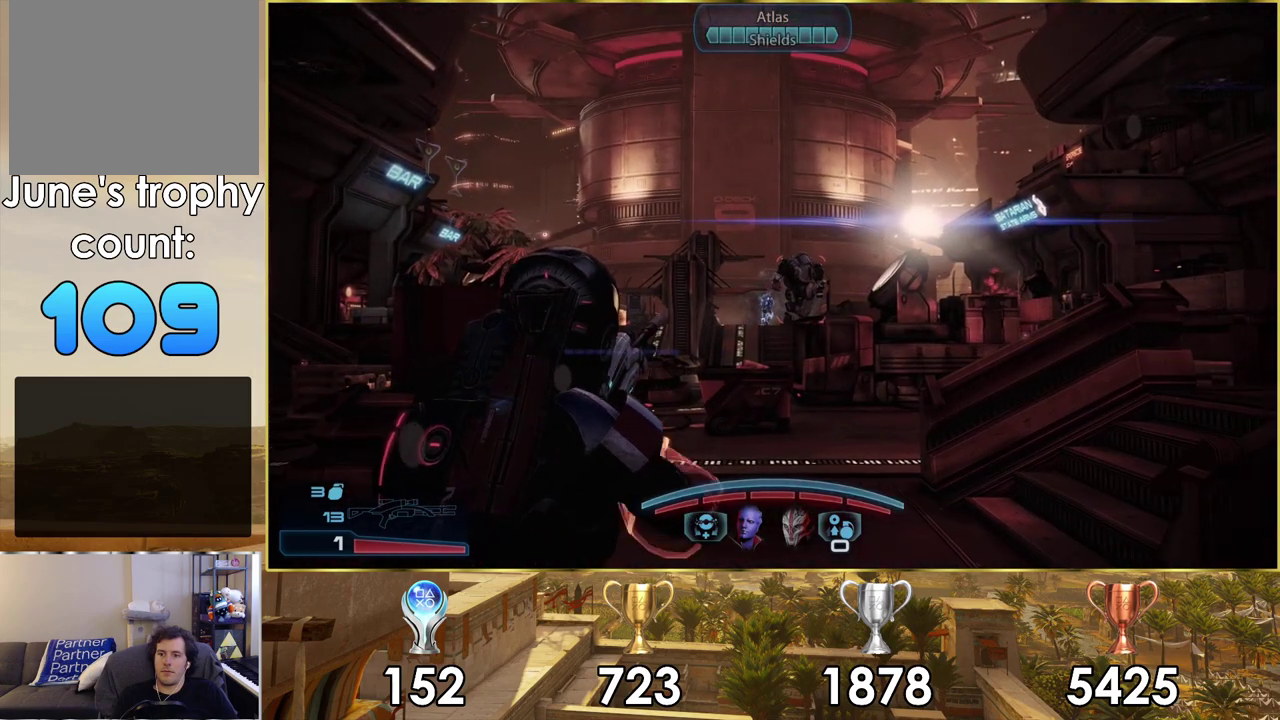
{"dt_ms": 700, "buttons": [], "left_stick": "center", "right_stick": "center", "events": [[150, "left_stick", "right"], [333, "left_stick", "center"], [533, "left_stick", "right"], [667, "left_stick", "center"]]}
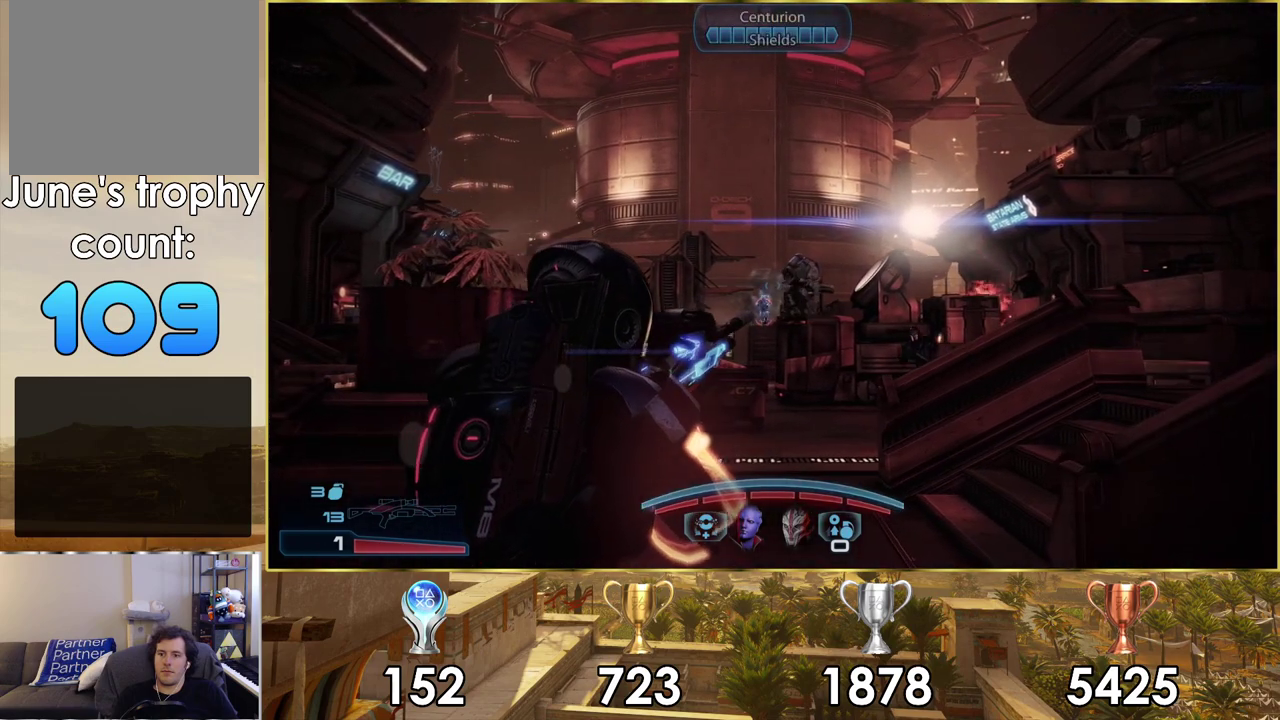
{"dt_ms": 600, "buttons": ["L2"], "left_stick": "up", "right_stick": "center", "events": [[233, "left_stick", "up-right"], [450, "left_stick", "up"], [567, "L2", "down"]]}
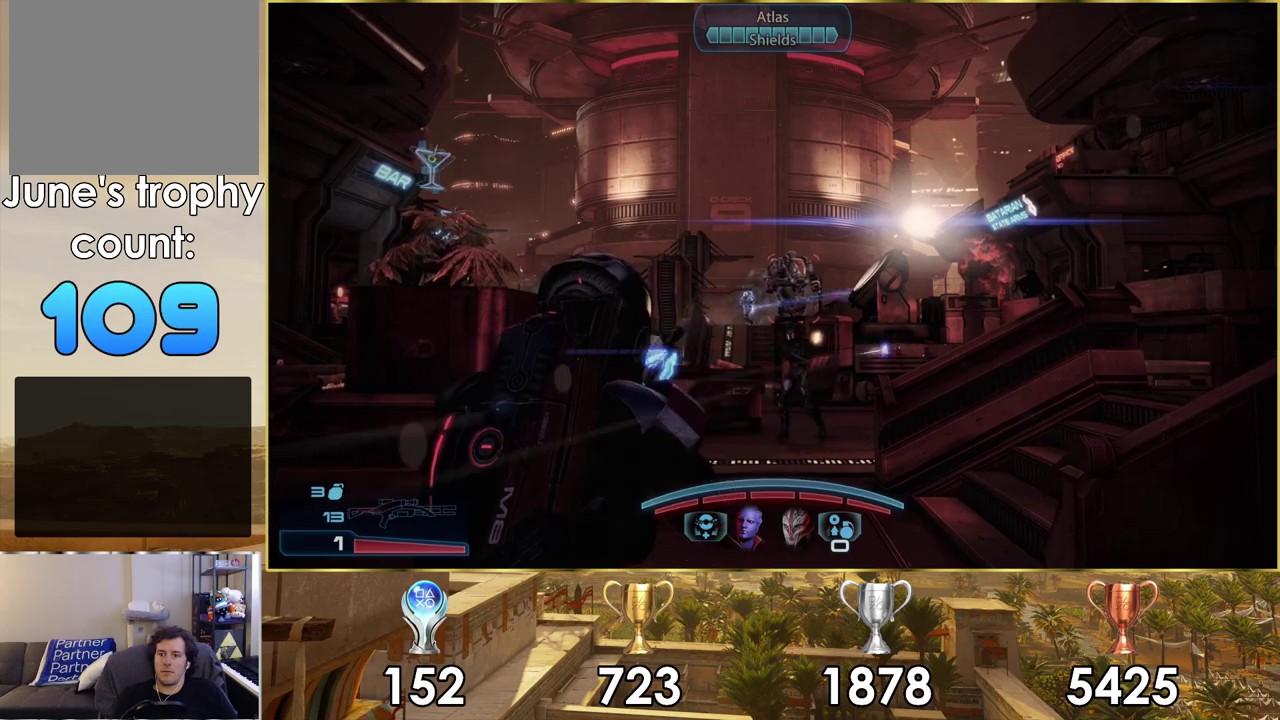
{"dt_ms": 300, "buttons": ["L2"], "left_stick": "down", "right_stick": "center", "events": [[83, "left_stick", "center"], [233, "left_stick", "down"]]}
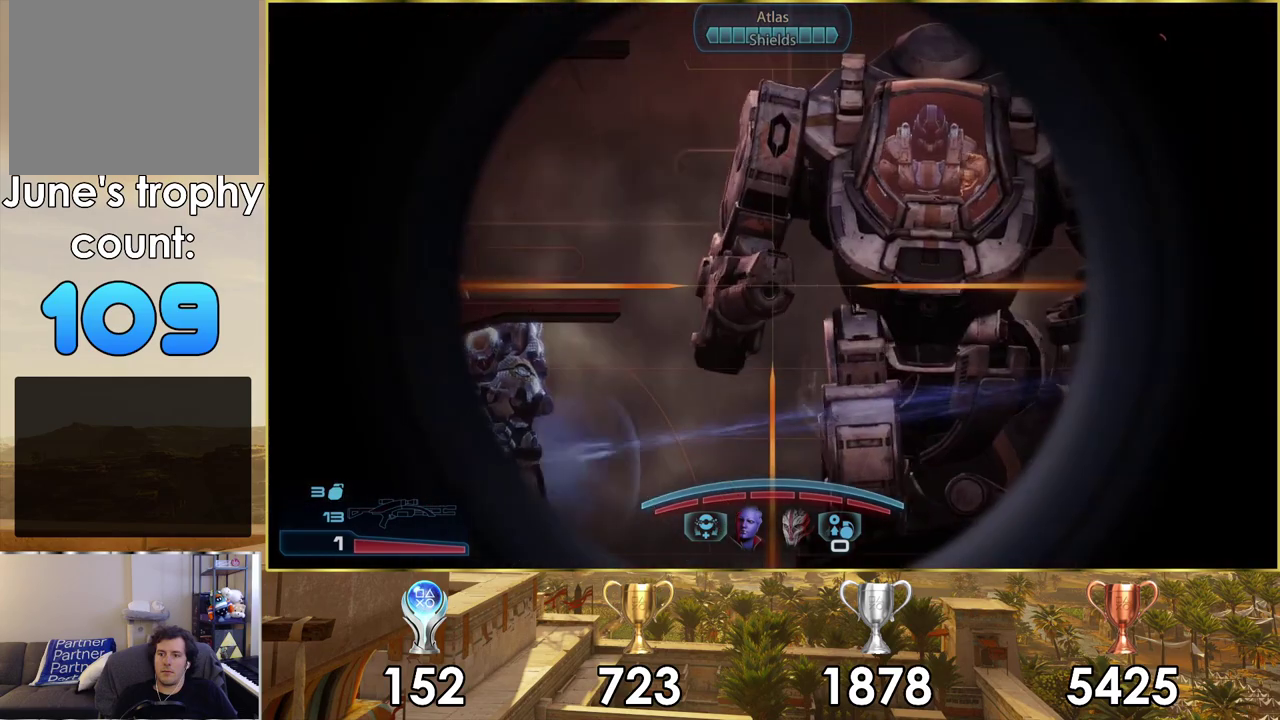
{"dt_ms": 700, "buttons": ["L2"], "left_stick": "center", "right_stick": "center", "events": [[150, "left_stick", "center"], [167, "right_stick", "down"], [217, "right_stick", "down-right"], [267, "right_stick", "up-left"], [650, "right_stick", "center"]]}